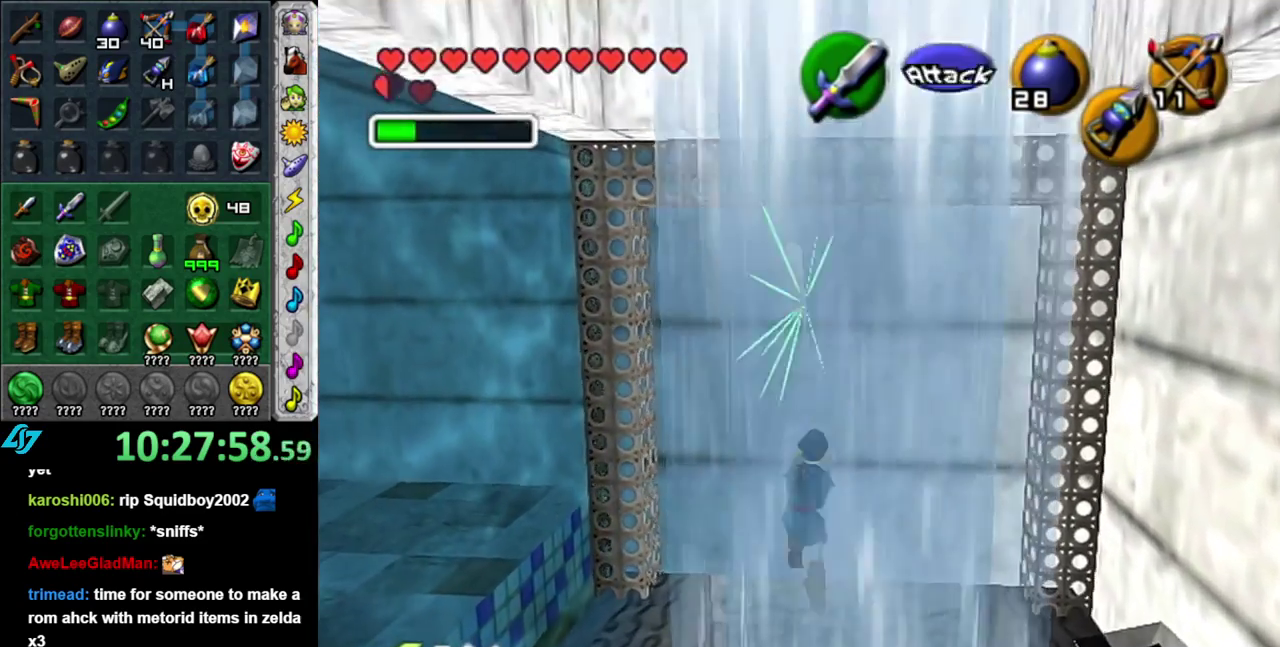
Gameplay with a controller (Nintendo layout); each line is a JSON object with the inputs held at the frame after it. "events" lists button and stick changes between this image and that frame as [ms after this image, input, new state], when the widget could be followed in between. This overlay highlights the sticks when they move; stick clicks (L3 R3) are not distinguishable. Not read: L3 R2 R3 Y.
{"buttons": [], "left_stick": "center", "right_stick": "center", "events": []}
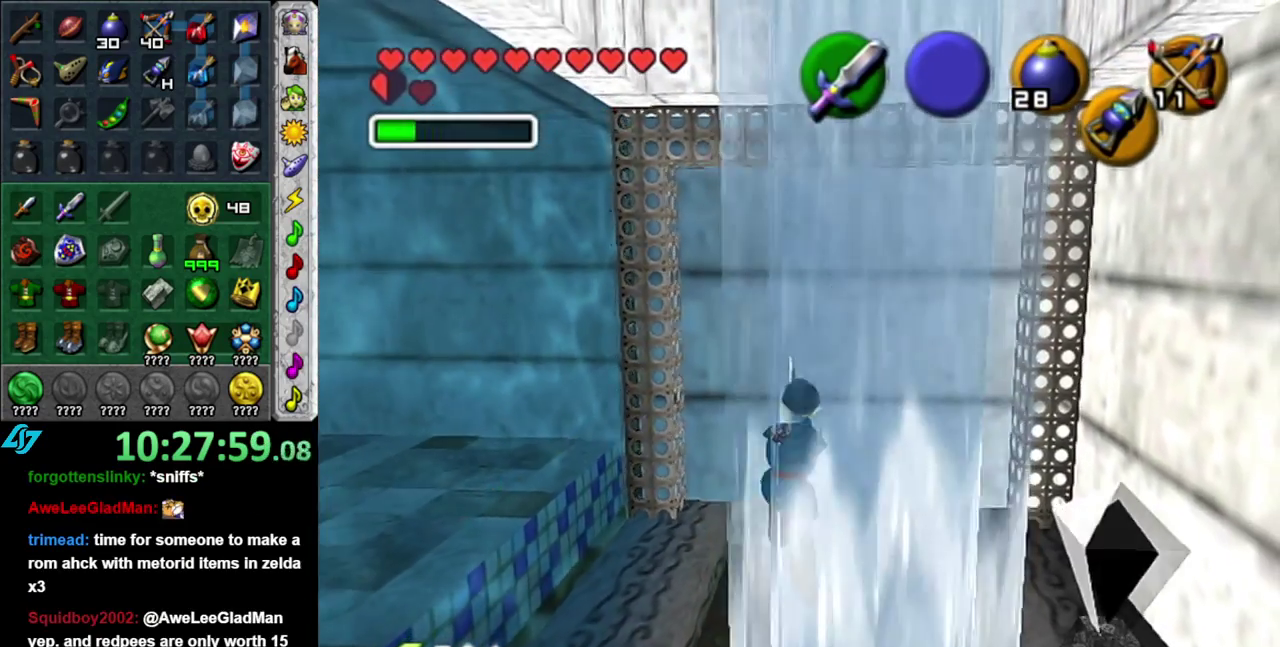
{"buttons": [], "left_stick": "center", "right_stick": "center", "events": []}
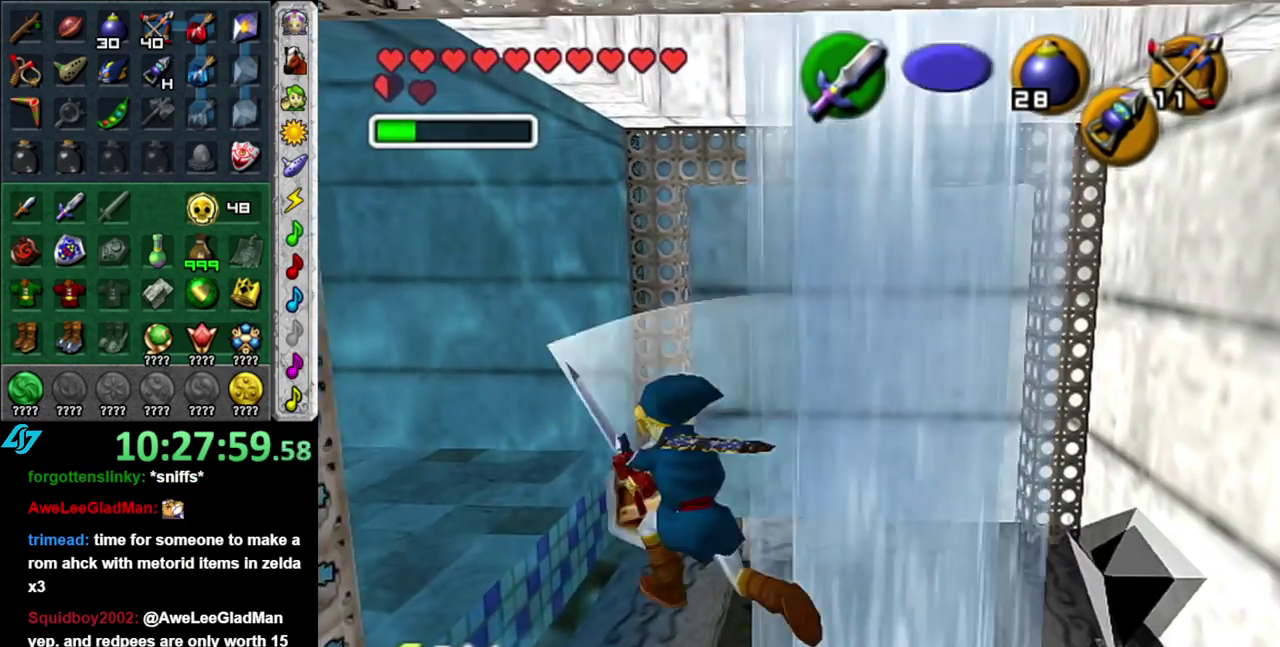
{"buttons": [], "left_stick": "center", "right_stick": "center", "events": []}
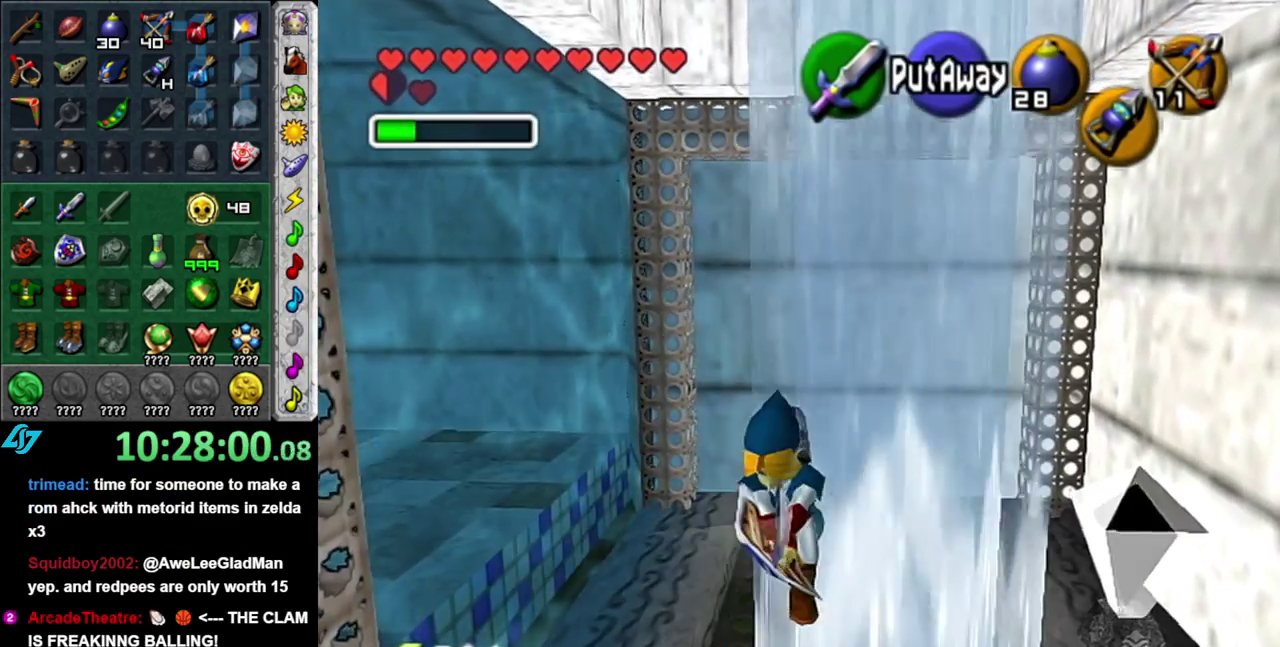
{"buttons": [], "left_stick": "center", "right_stick": "center", "events": []}
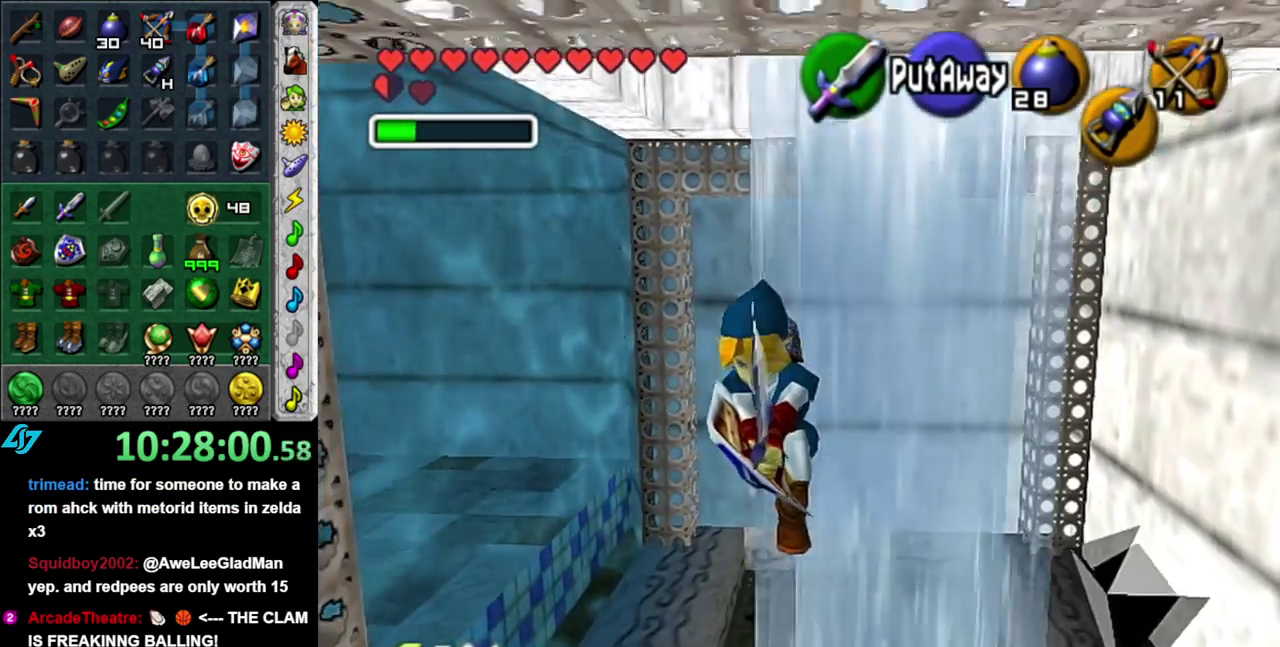
{"buttons": [], "left_stick": "center", "right_stick": "center", "events": []}
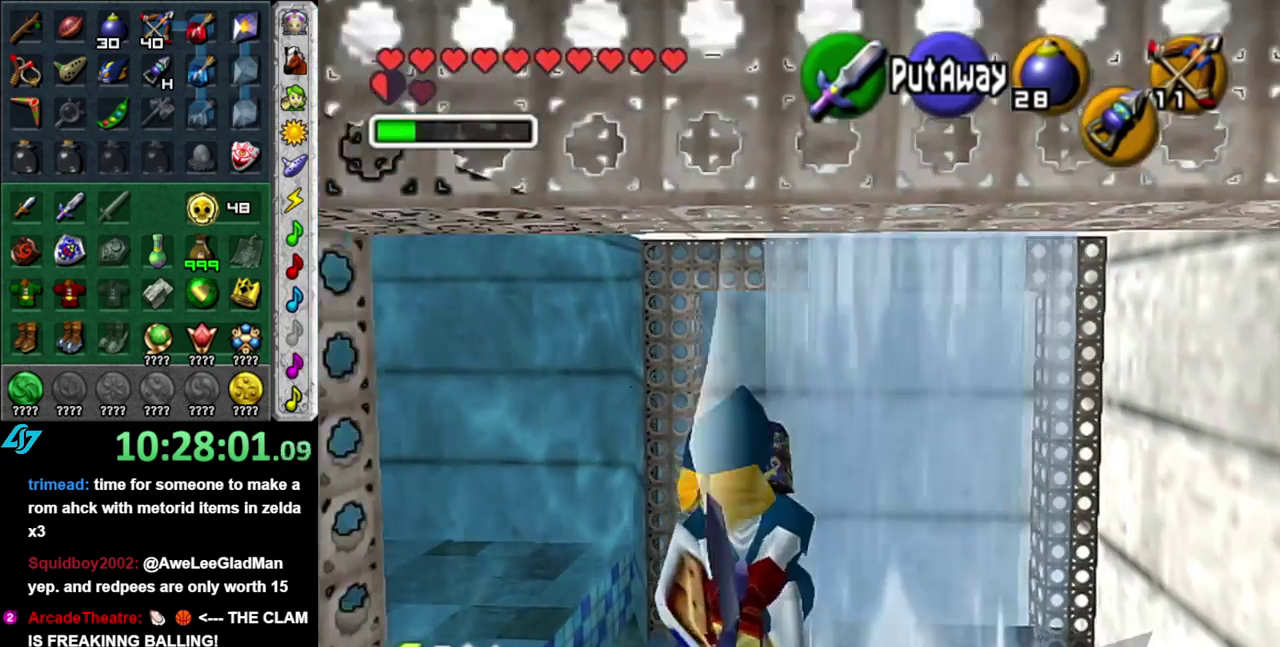
{"buttons": [], "left_stick": "up-right", "right_stick": "center", "events": [[400, "left_stick", "up-right"]]}
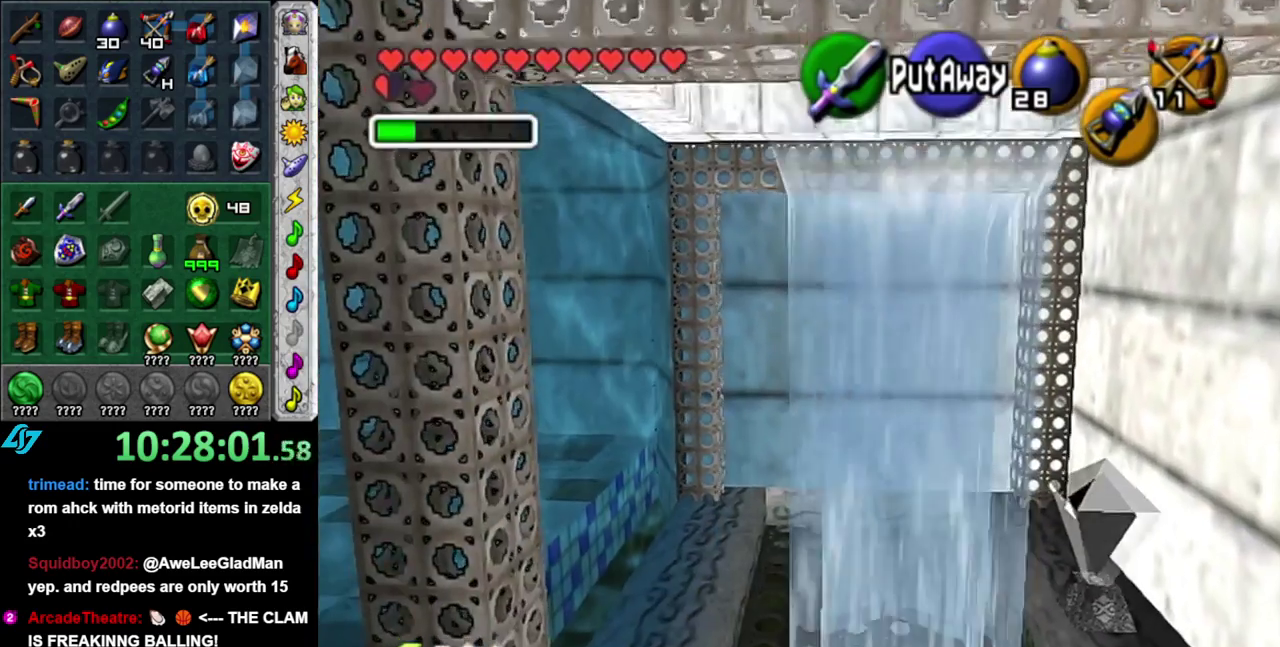
{"buttons": [], "left_stick": "up", "right_stick": "center", "events": [[400, "left_stick", "up"]]}
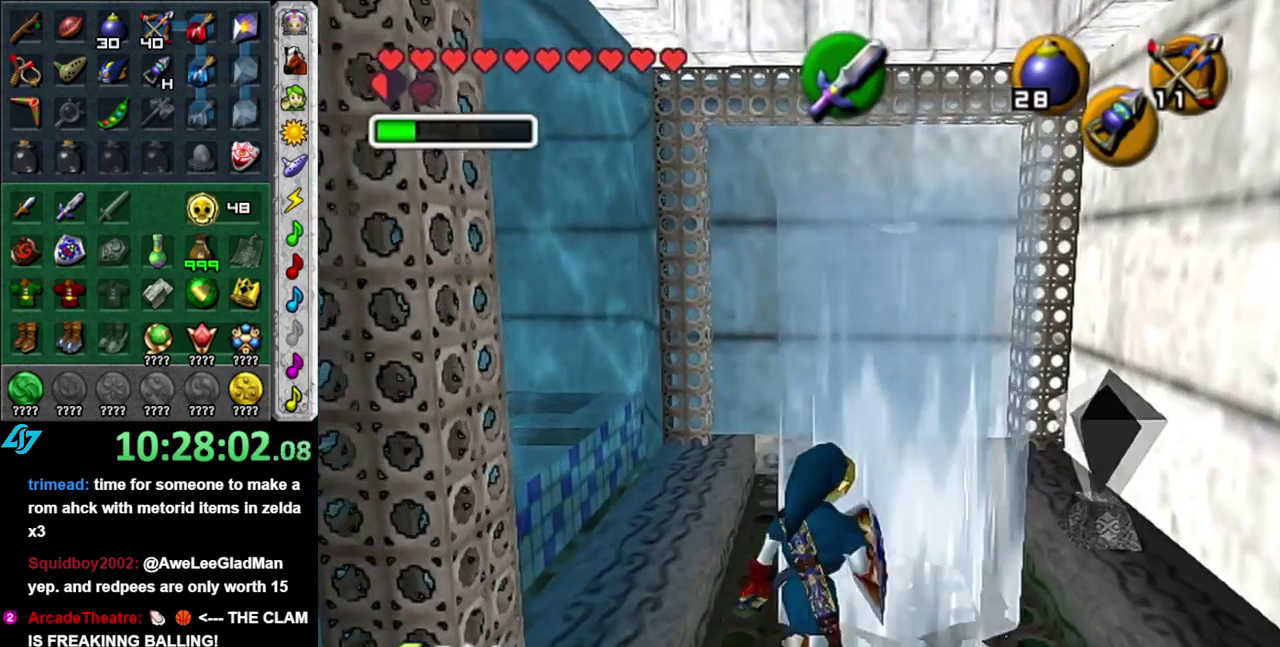
{"buttons": [], "left_stick": "center", "right_stick": "center", "events": [[200, "left_stick", "center"]]}
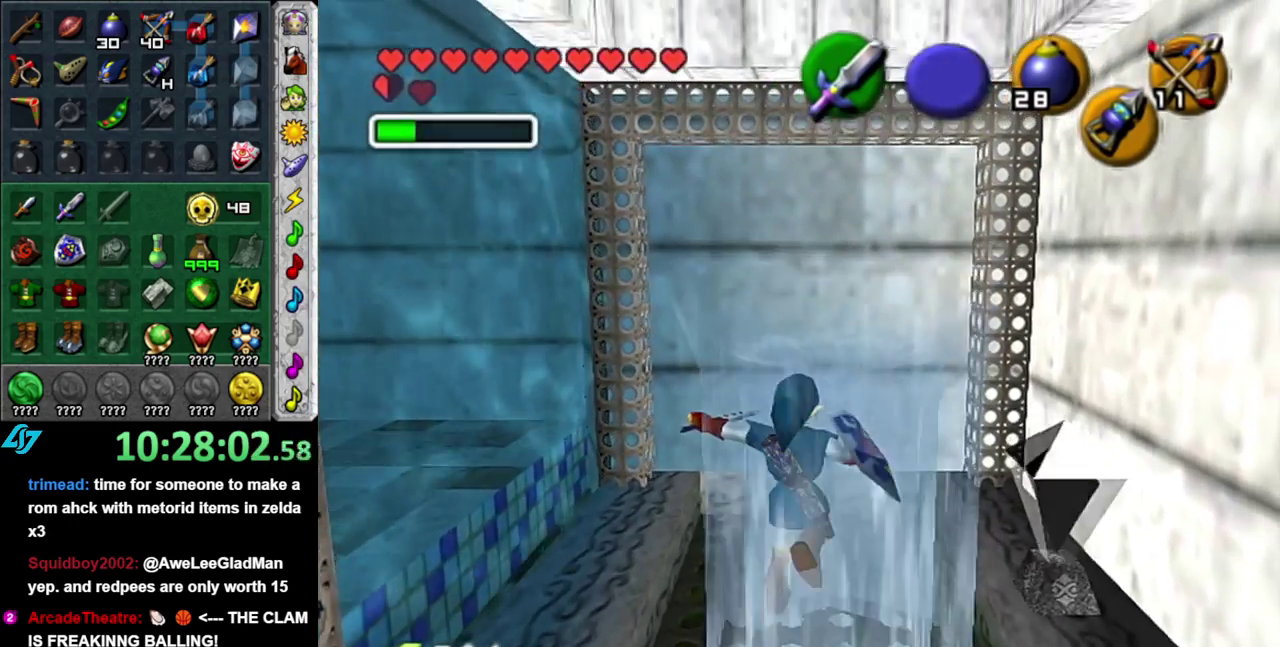
{"buttons": ["L1"], "left_stick": "center", "right_stick": "center", "events": [[150, "left_stick", "left"], [233, "left_stick", "center"], [367, "L1", "down"]]}
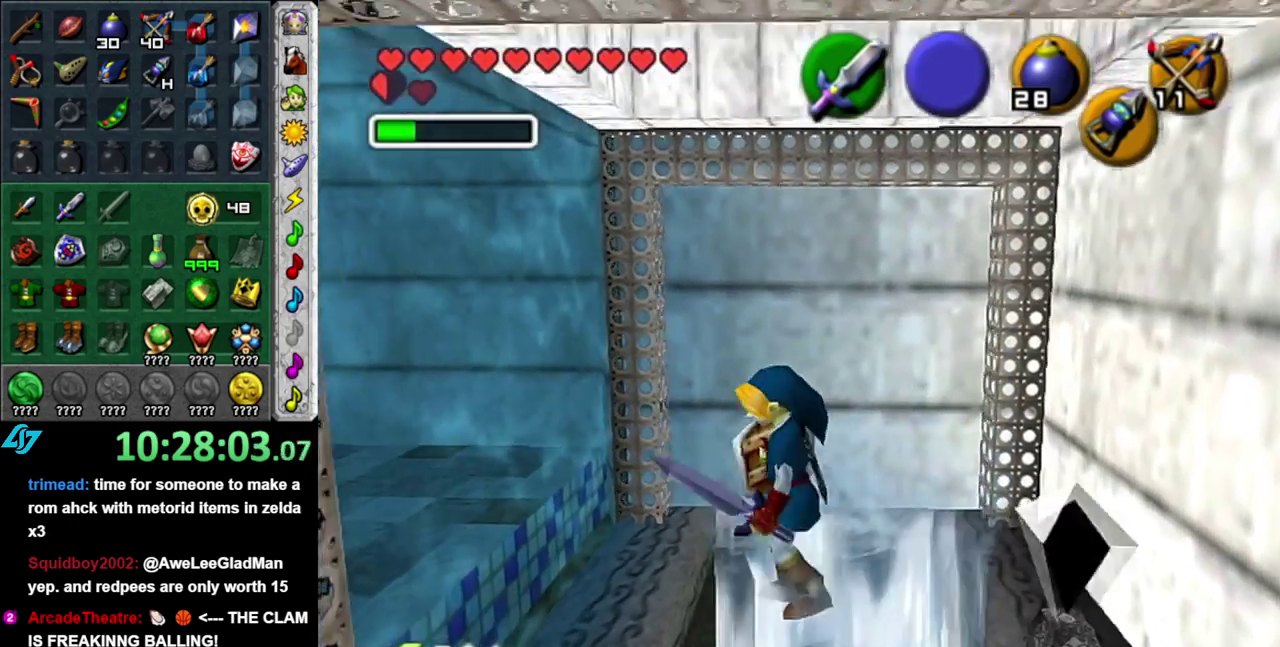
{"buttons": ["L1"], "left_stick": "center", "right_stick": "center", "events": [[233, "left_stick", "down-right"], [450, "left_stick", "center"]]}
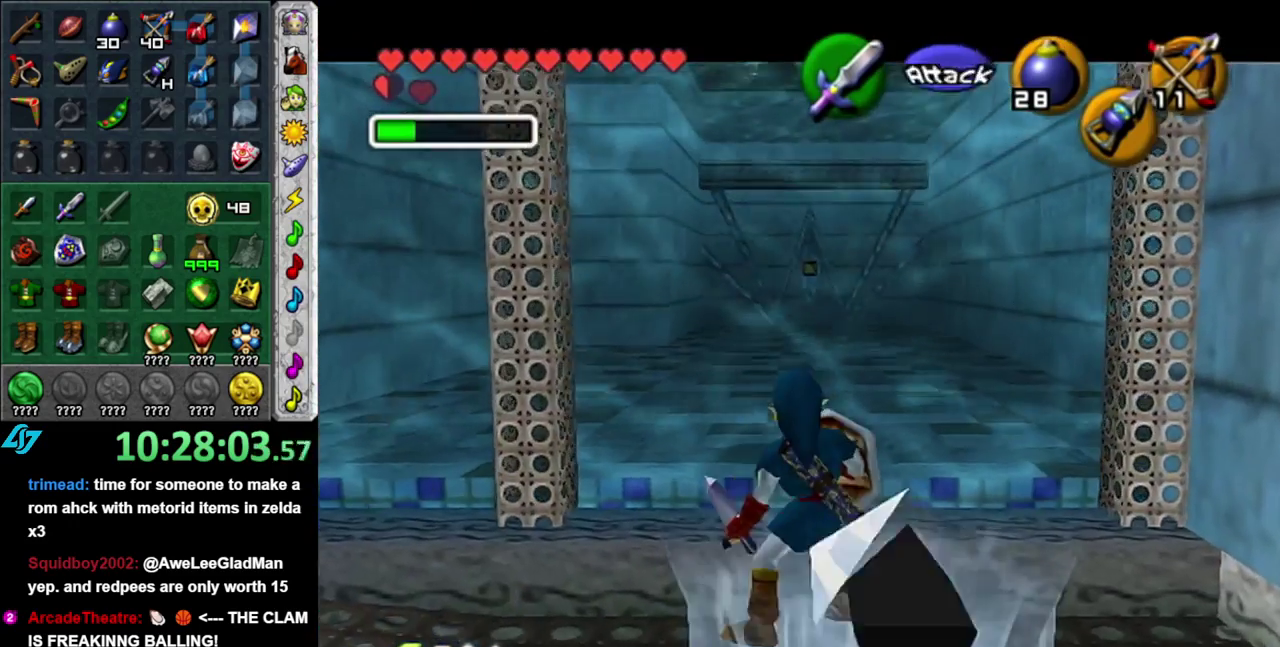
{"buttons": [], "left_stick": "center", "right_stick": "center", "events": [[483, "L1", "up"]]}
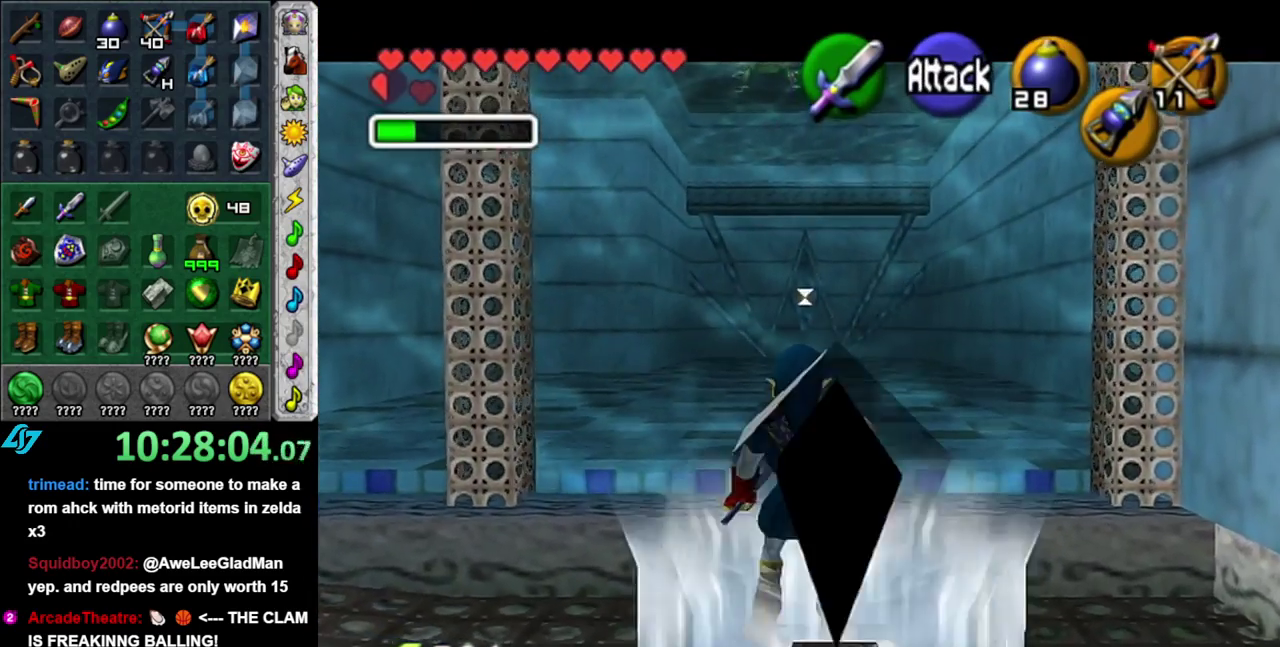
{"buttons": [], "left_stick": "center", "right_stick": "center", "events": []}
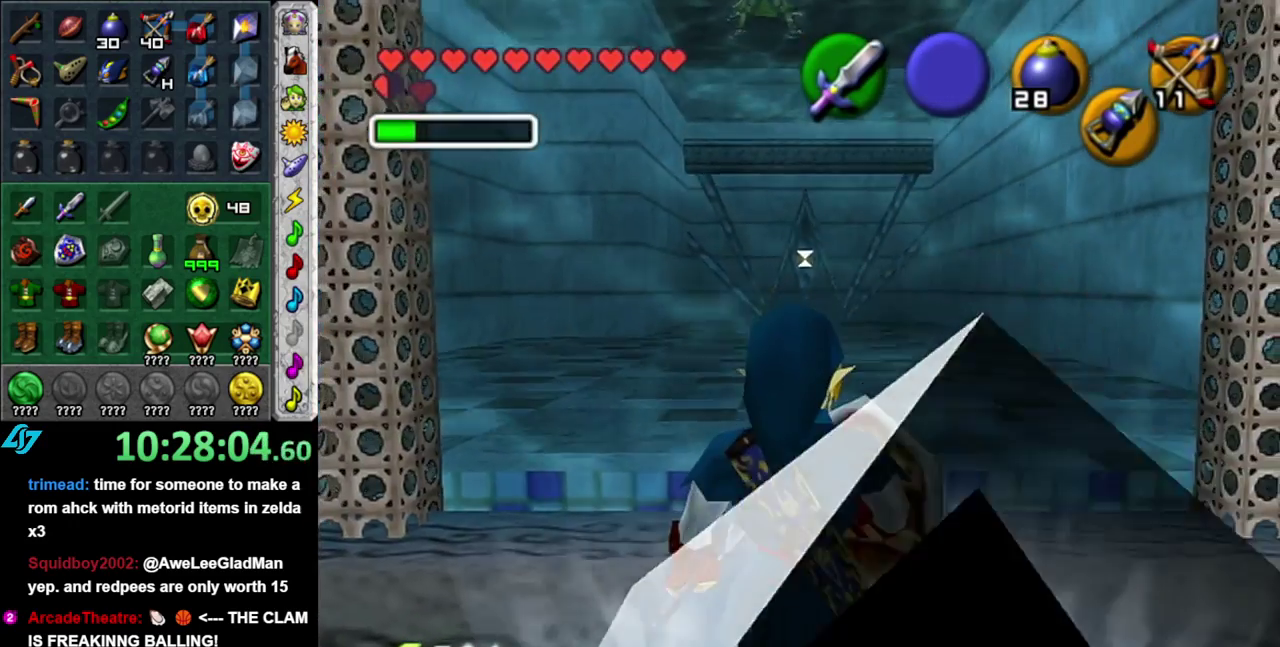
{"buttons": [], "left_stick": "center", "right_stick": "center", "events": [[83, "left_stick", "down"], [133, "B", "down"], [167, "left_stick", "center"], [267, "B", "up"]]}
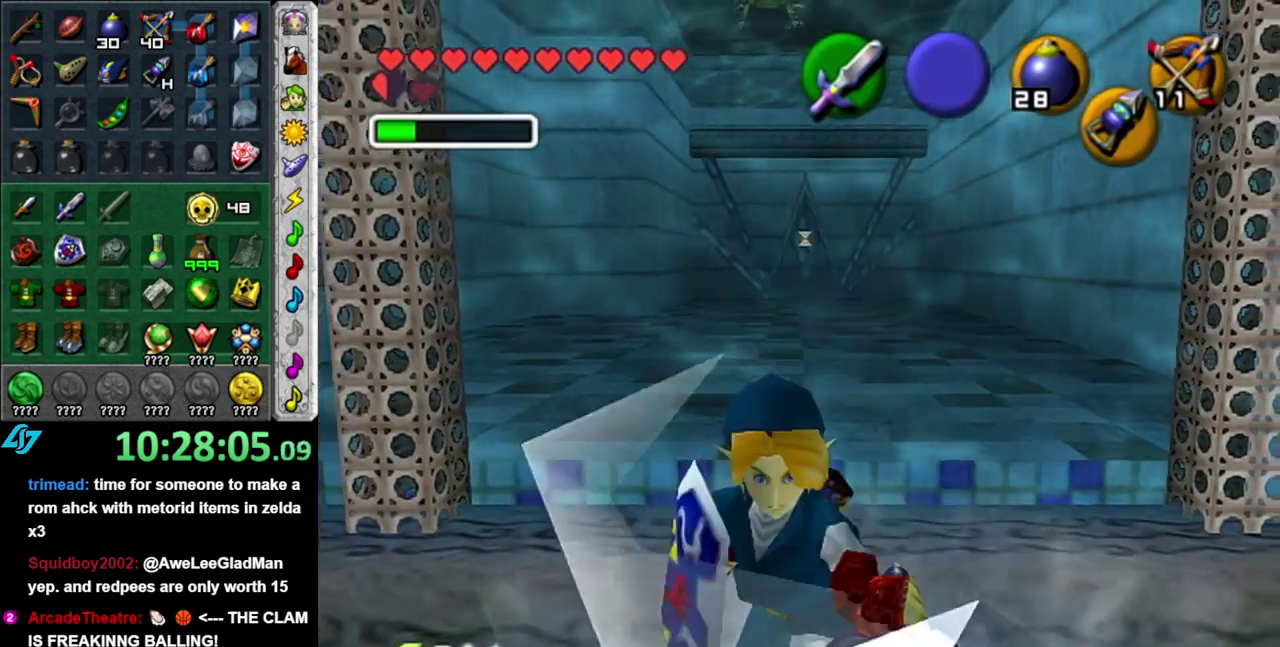
{"buttons": [], "left_stick": "center", "right_stick": "center", "events": []}
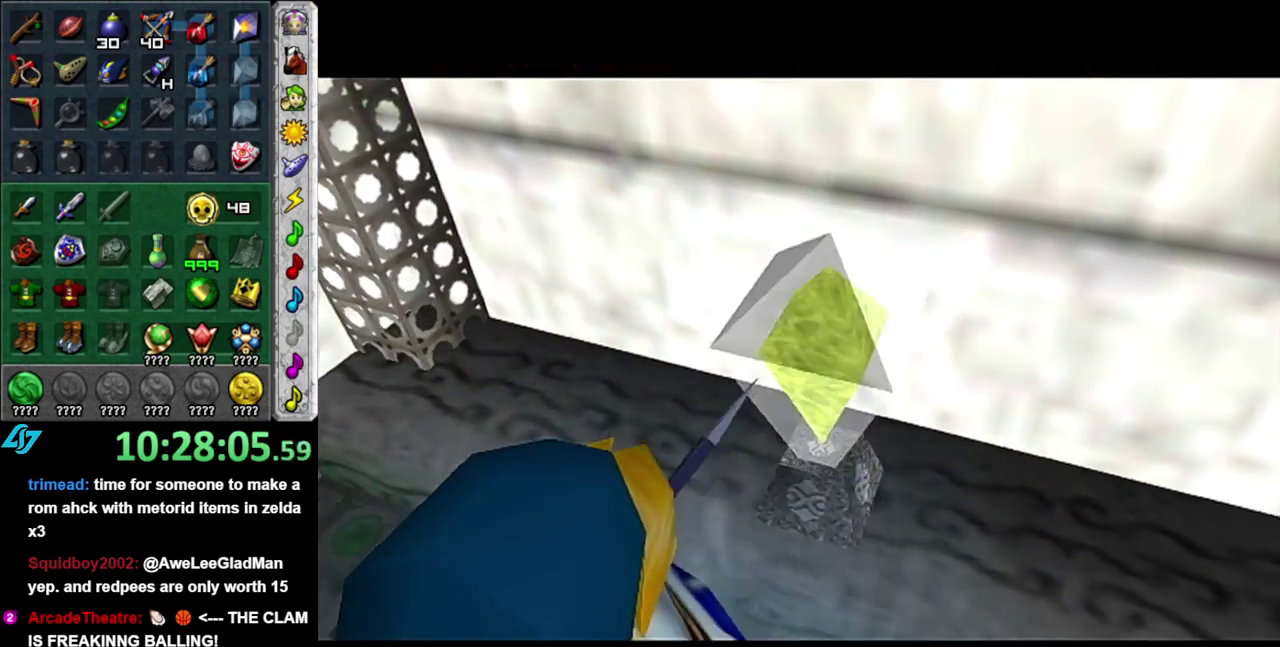
{"buttons": [], "left_stick": "center", "right_stick": "center", "events": []}
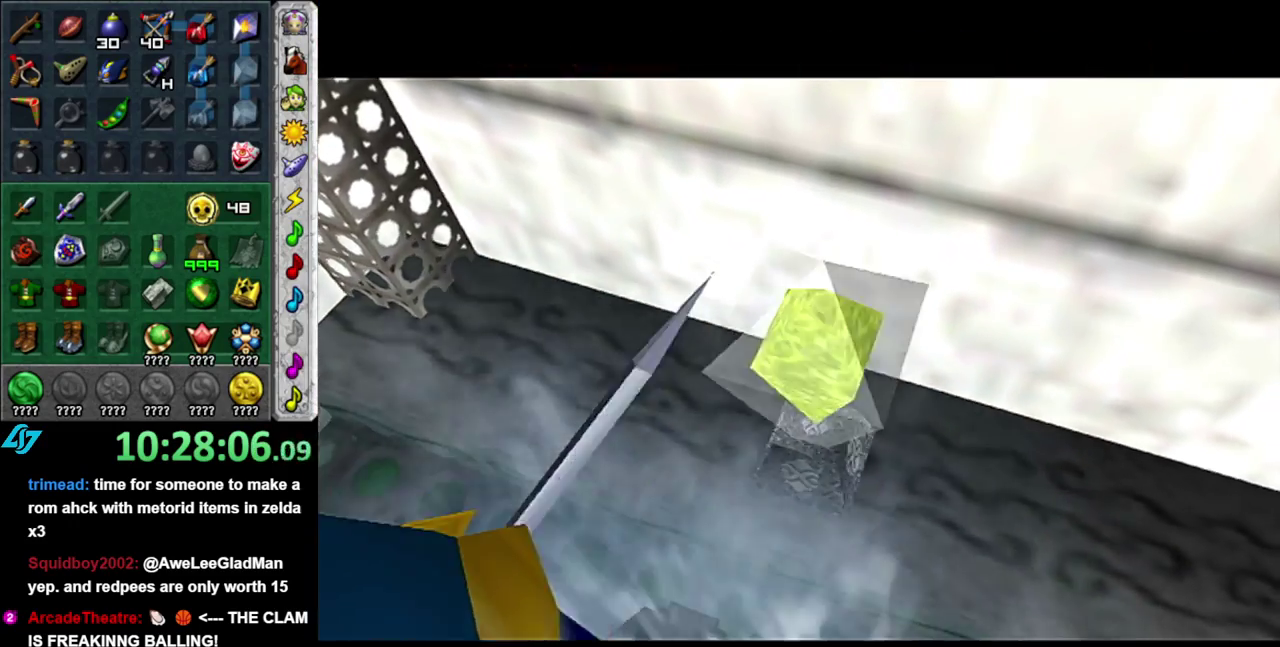
{"buttons": [], "left_stick": "center", "right_stick": "center", "events": []}
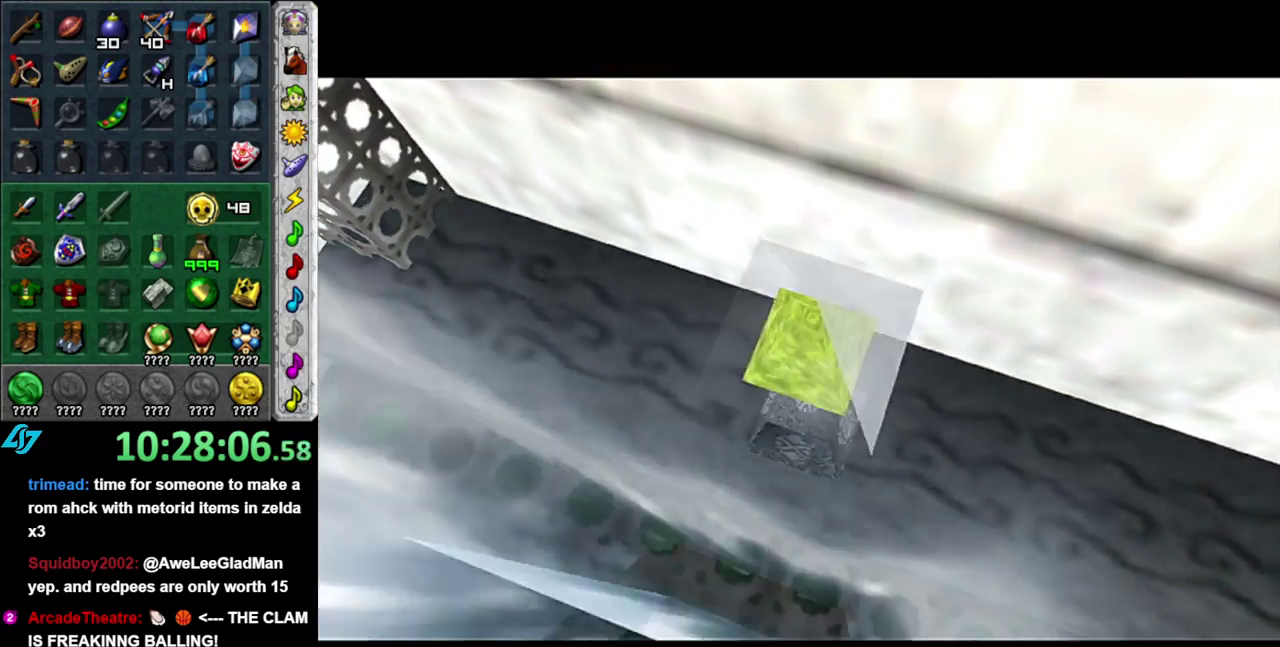
{"buttons": [], "left_stick": "center", "right_stick": "center", "events": []}
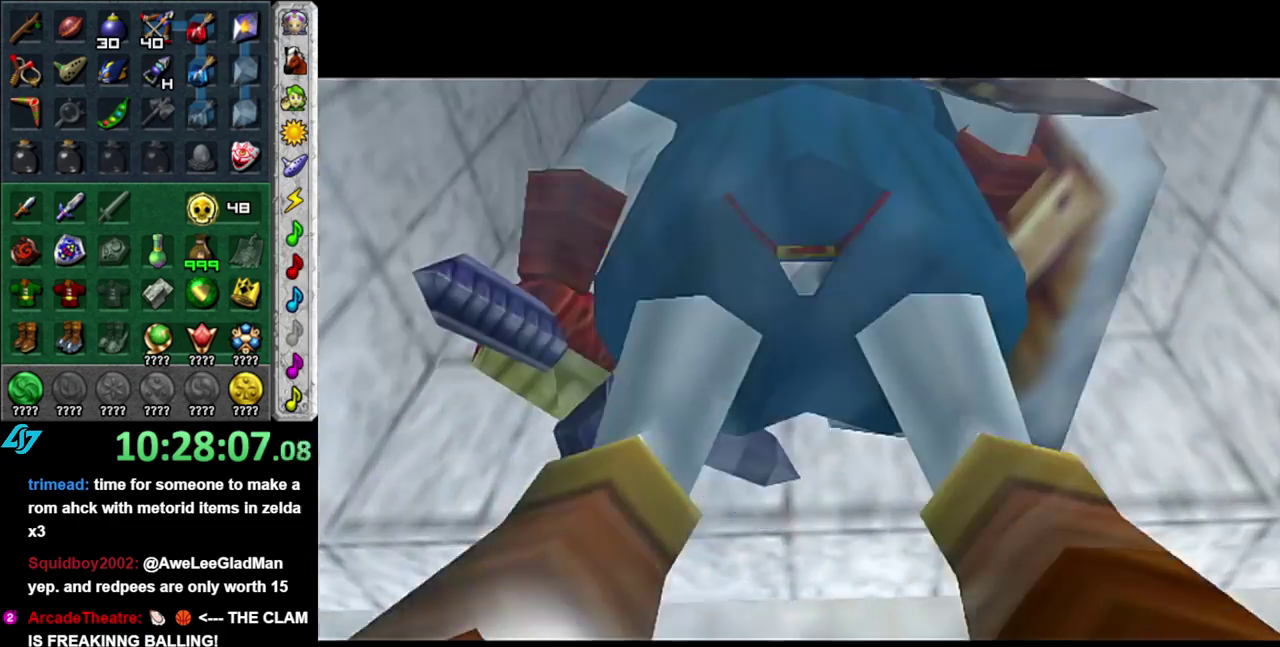
{"buttons": [], "left_stick": "center", "right_stick": "center", "events": [[300, "left_stick", "down"], [400, "left_stick", "center"]]}
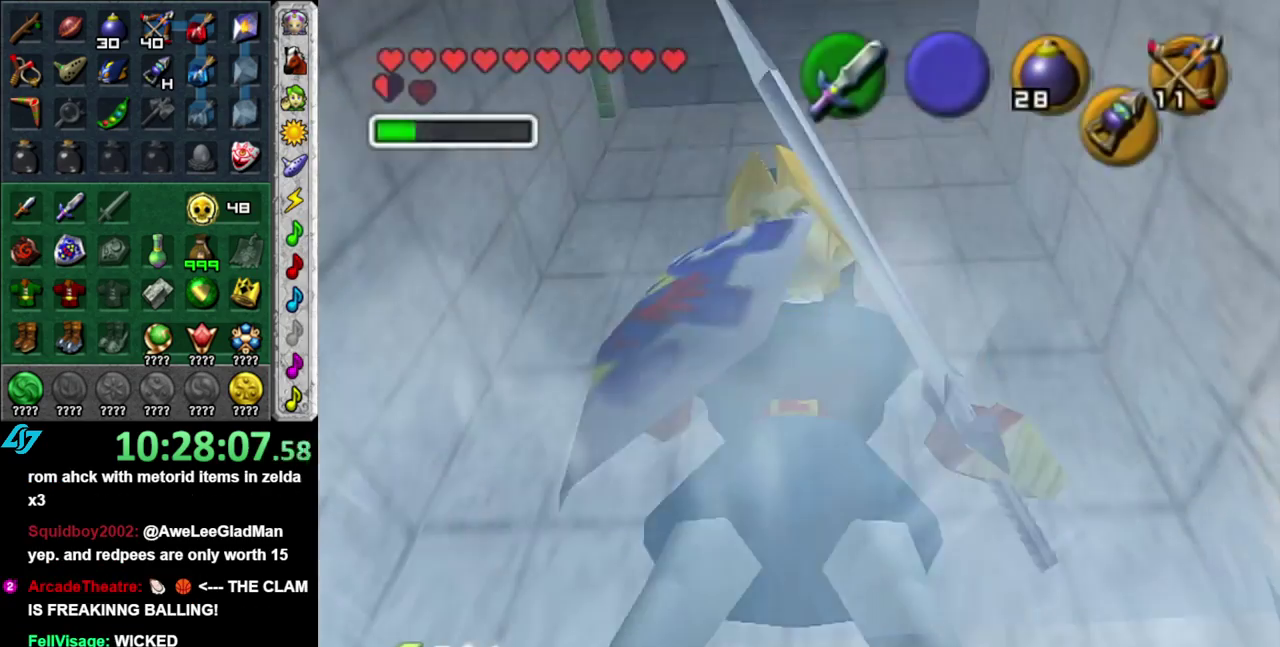
{"buttons": ["R1"], "left_stick": "center", "right_stick": "center", "events": [[17, "L1", "down"], [267, "L1", "up"], [433, "R1", "down"]]}
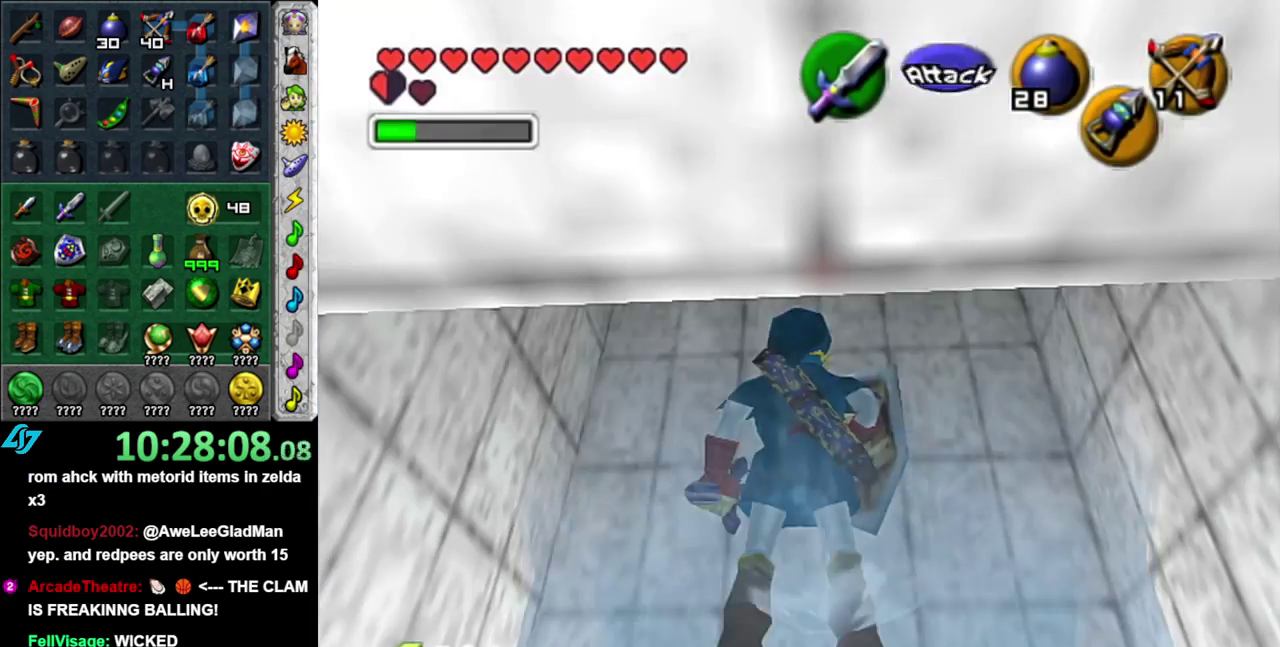
{"buttons": [], "left_stick": "center", "right_stick": "center", "events": [[50, "R1", "up"], [117, "R1", "down"], [433, "R1", "up"]]}
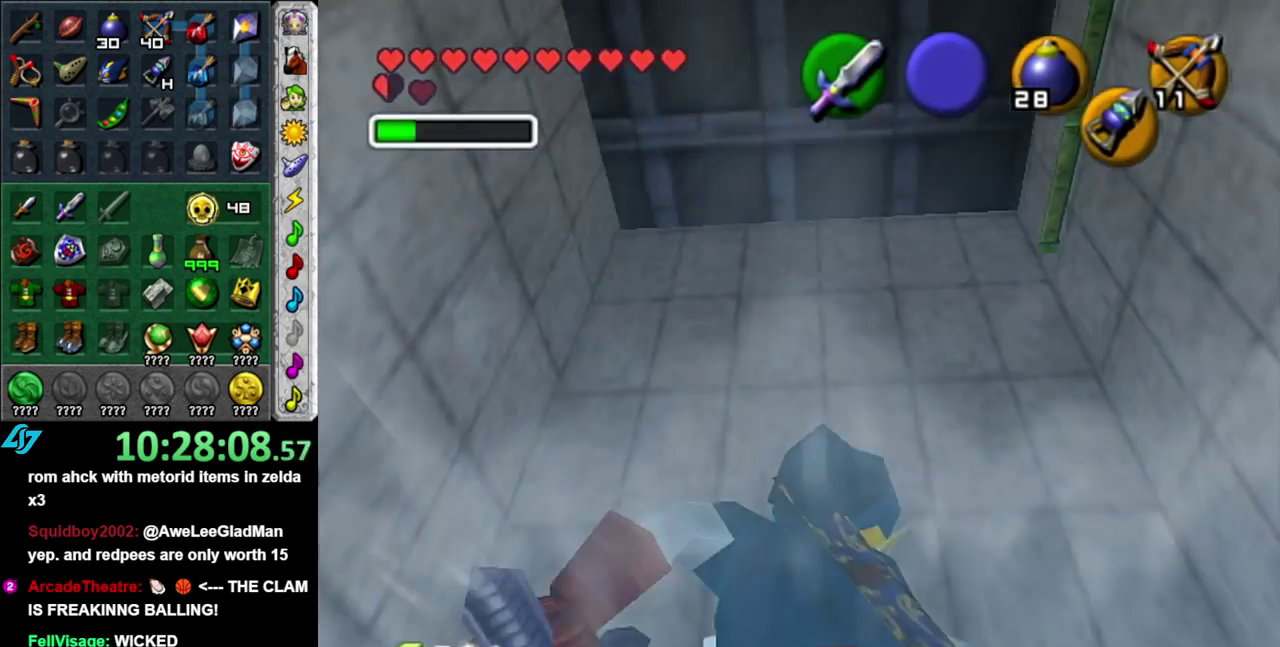
{"buttons": [], "left_stick": "right", "right_stick": "center", "events": [[17, "R1", "down"], [117, "R1", "up"], [400, "left_stick", "right"]]}
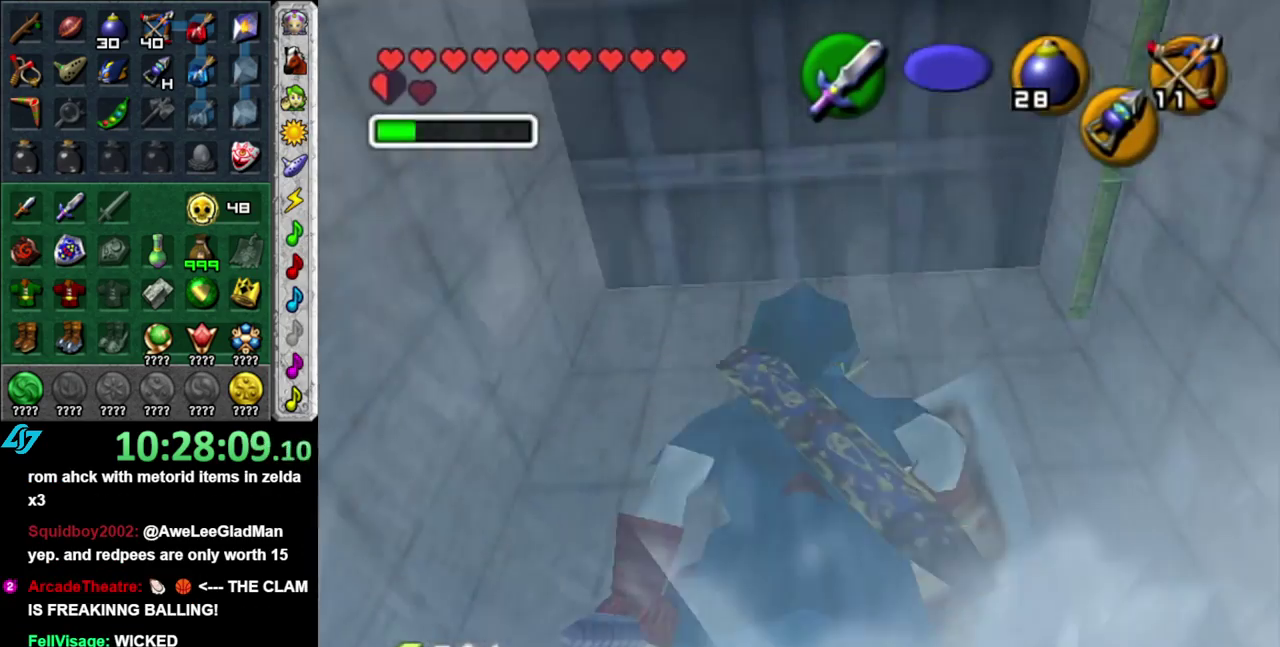
{"buttons": ["L1"], "left_stick": "center", "right_stick": "center", "events": [[17, "L1", "down"], [17, "left_stick", "center"]]}
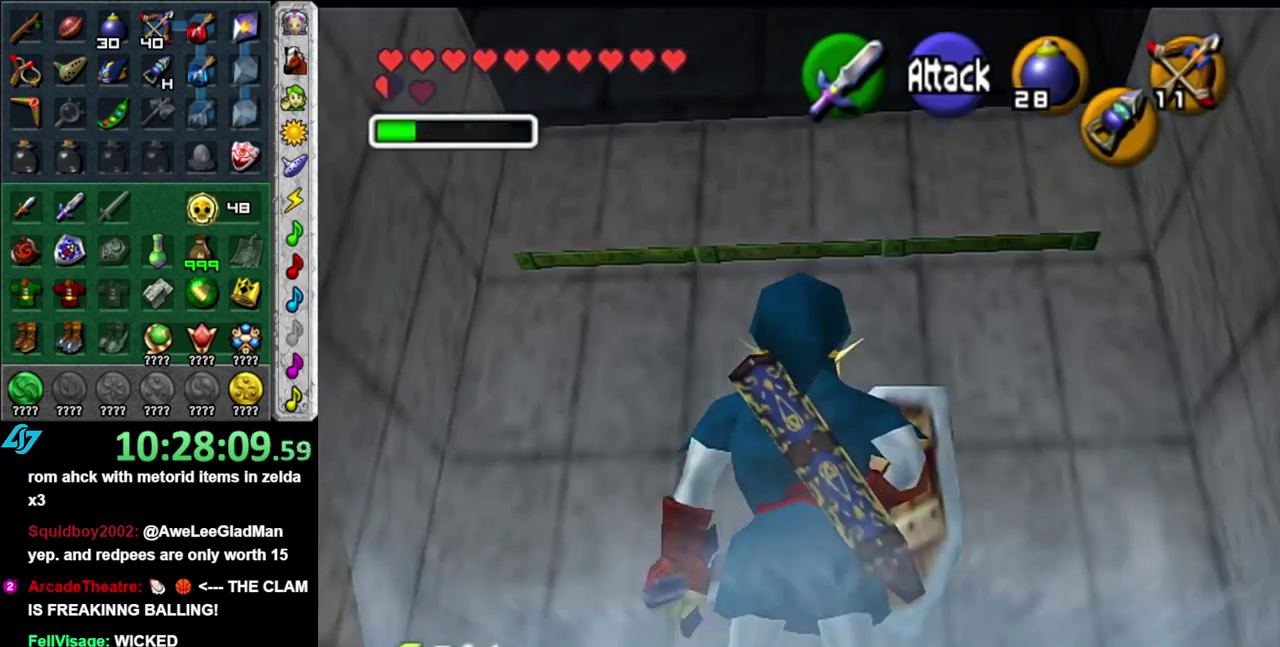
{"buttons": ["L1", "R1"], "left_stick": "center", "right_stick": "center", "events": [[183, "R1", "down"]]}
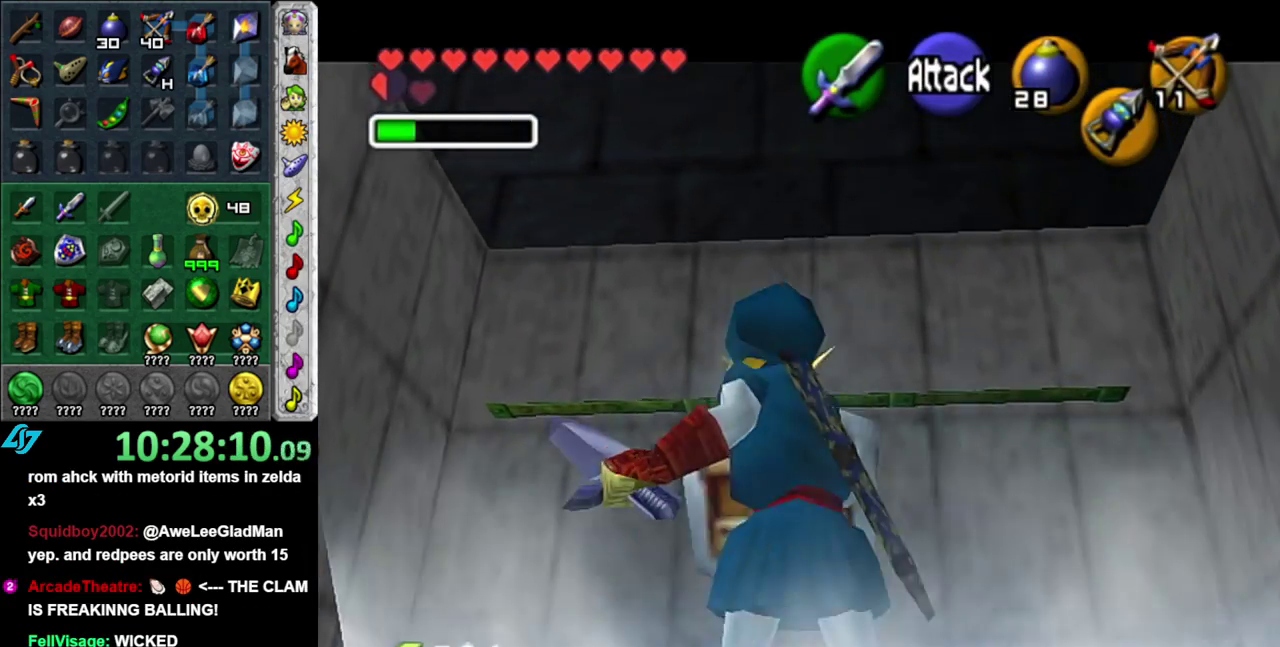
{"buttons": [], "left_stick": "center", "right_stick": "center", "events": [[267, "L1", "up"], [483, "R1", "up"]]}
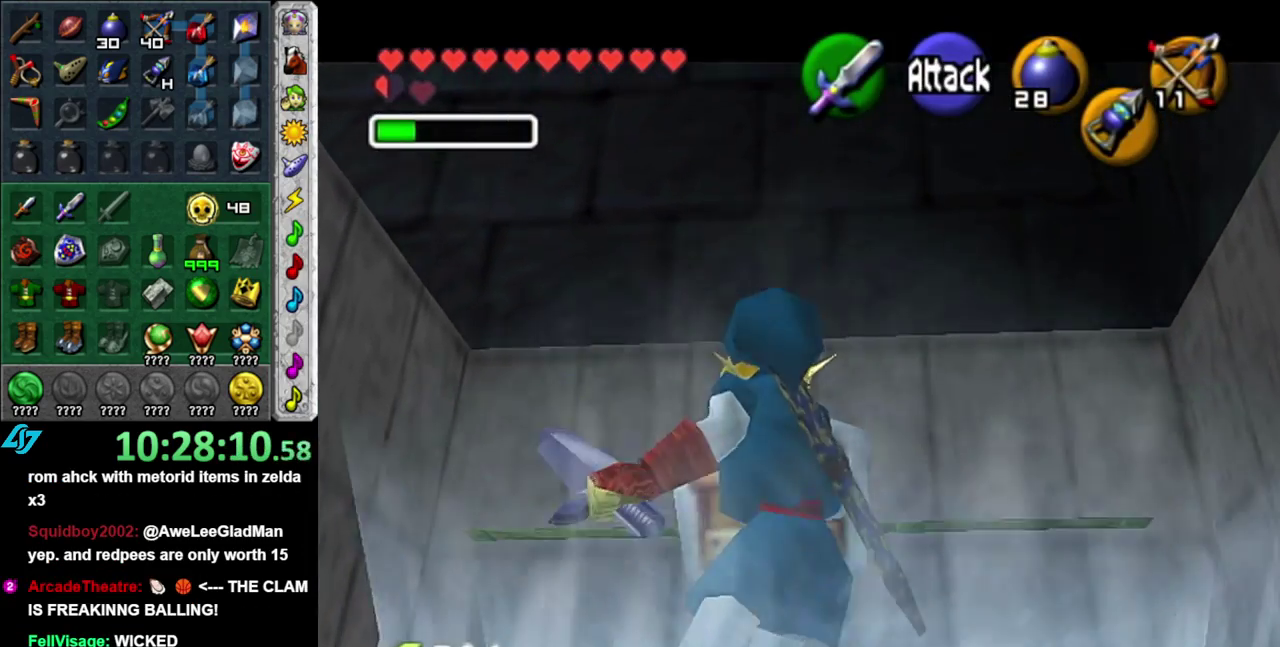
{"buttons": [], "left_stick": "center", "right_stick": "center", "events": []}
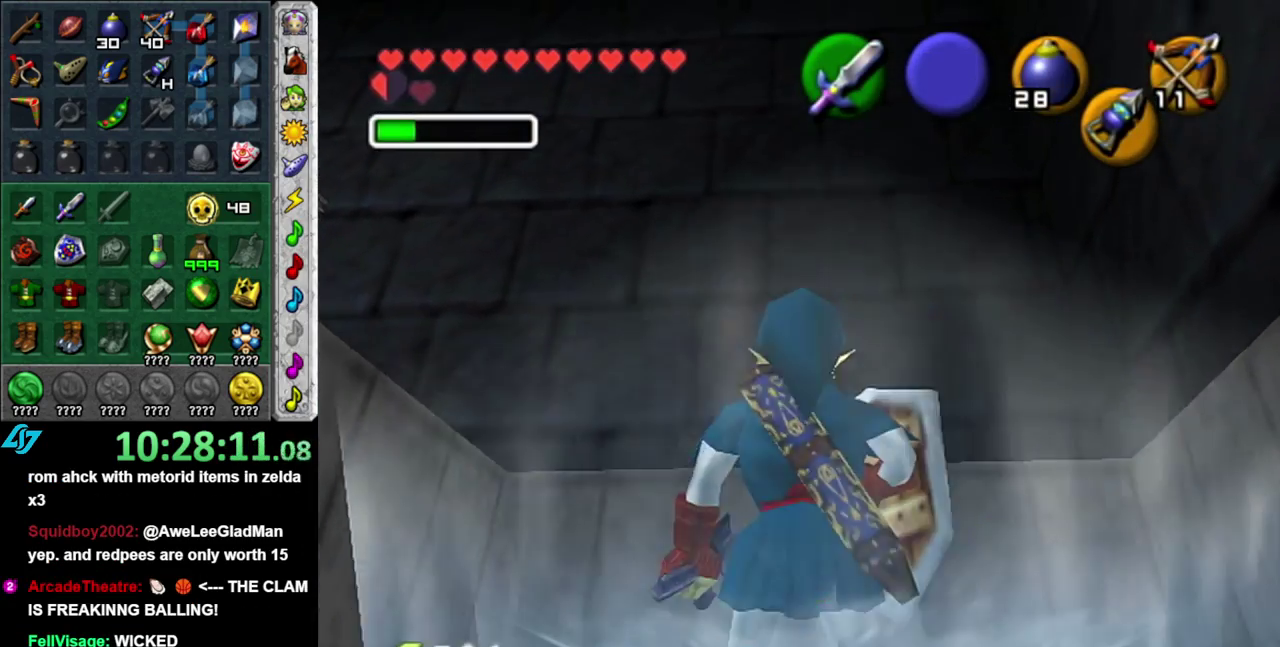
{"buttons": [], "left_stick": "up-left", "right_stick": "center", "events": [[50, "left_stick", "left"], [333, "left_stick", "up-left"]]}